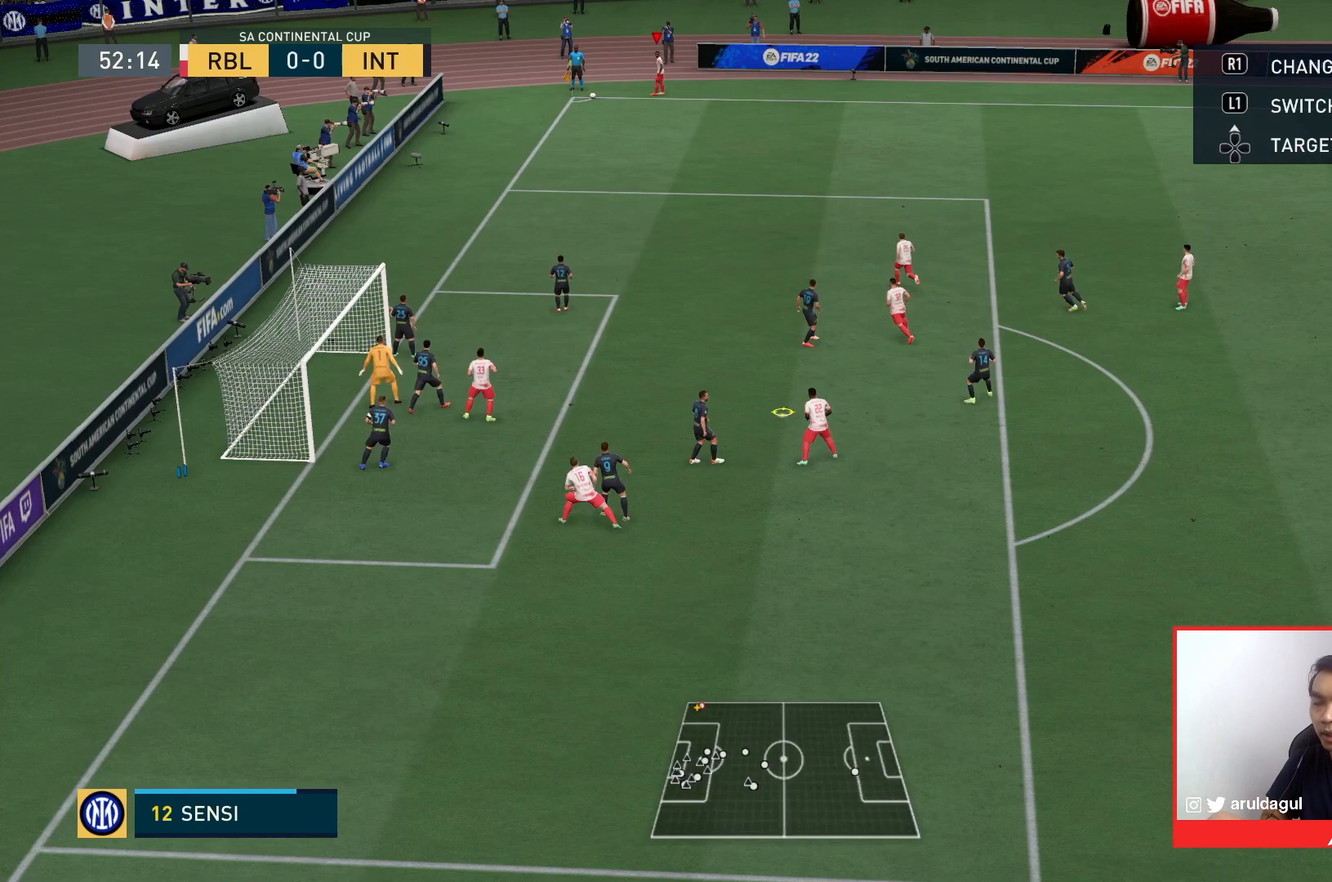
Gameplay with a controller (PlayStation layout); each line is a JSON object with the inputs held at the frame after it. "events" lists button and stick changes between this image and that frame as [ms after this image, input, new state], when the widget could be followed in between. Not read: L3 R3.
{"buttons": [], "left_stick": "center", "right_stick": "center", "events": [[100, "CROSS", "down"], [200, "CROSS", "up"]]}
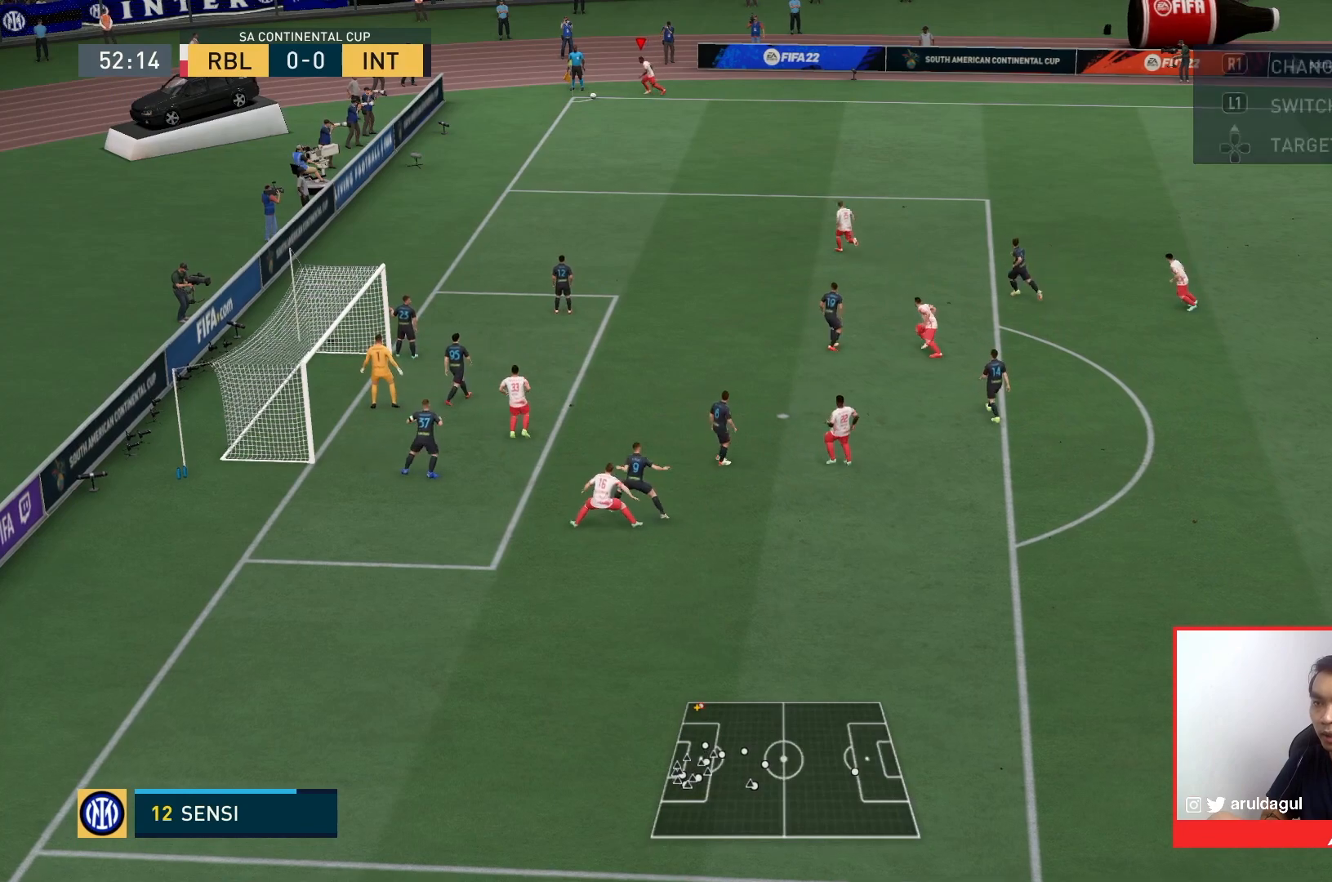
{"buttons": [], "left_stick": "center", "right_stick": "center", "events": []}
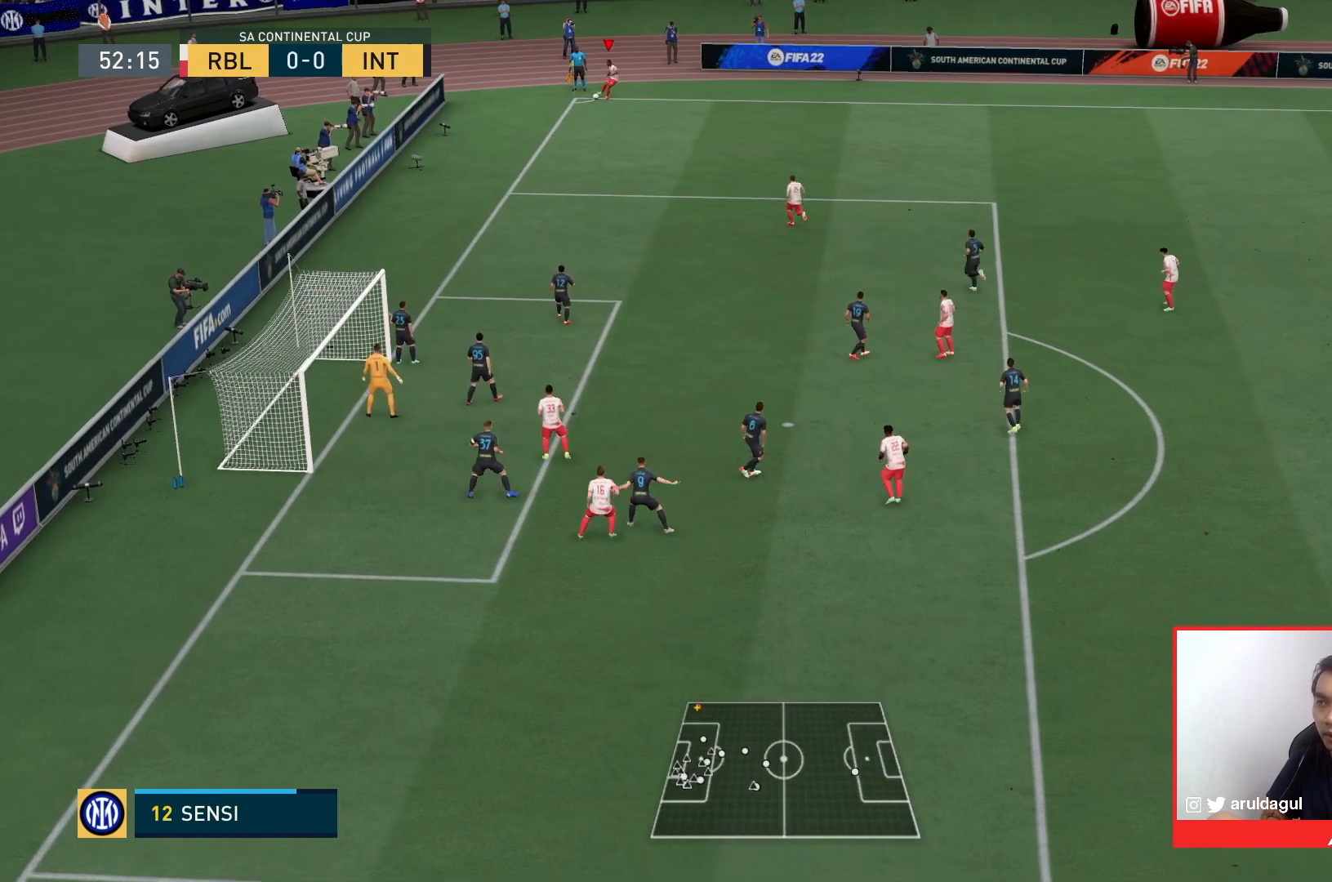
{"buttons": [], "left_stick": "down", "right_stick": "center", "events": [[33, "left_stick", "down"]]}
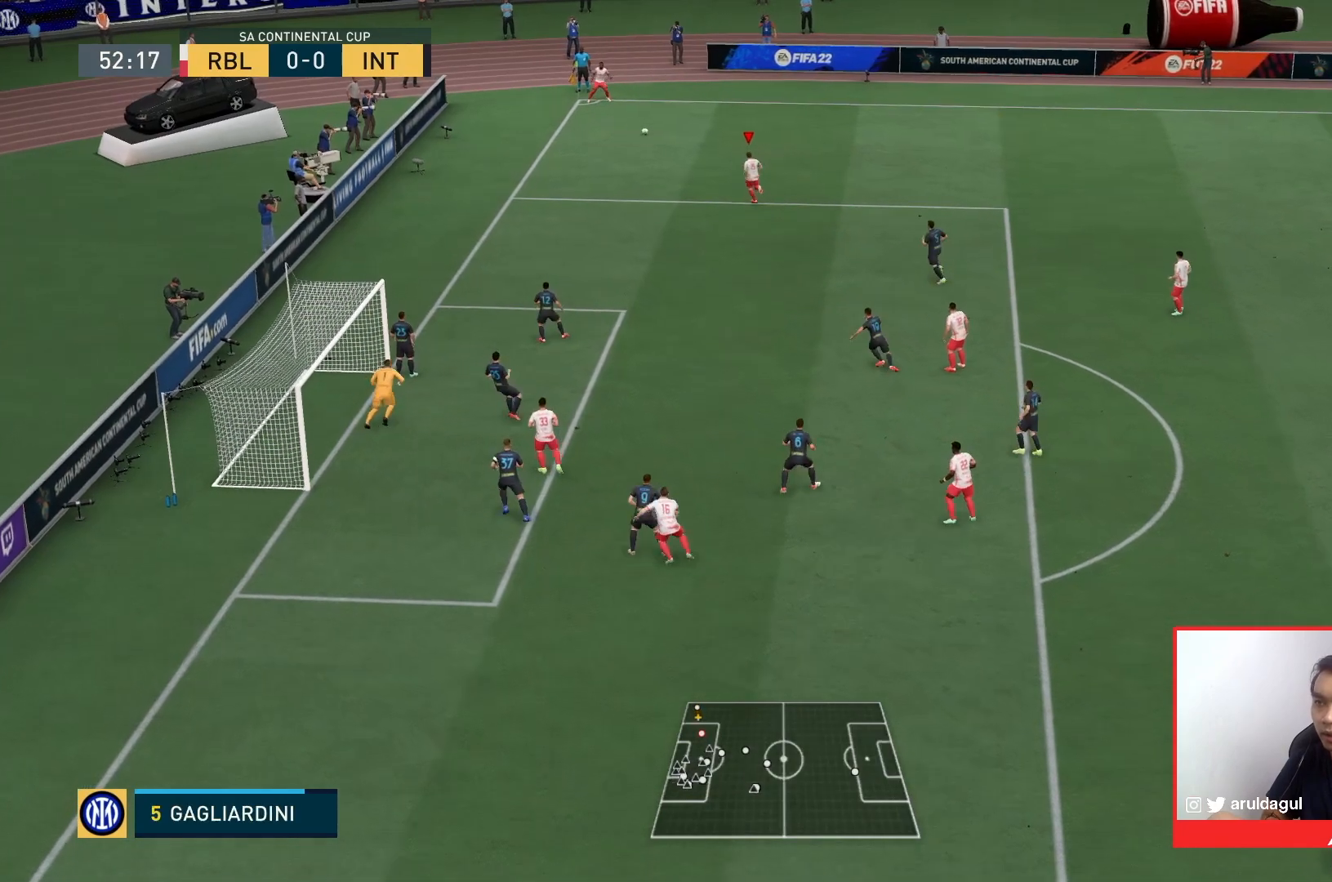
{"buttons": [], "left_stick": "down-right", "right_stick": "center", "events": [[100, "left_stick", "down-right"]]}
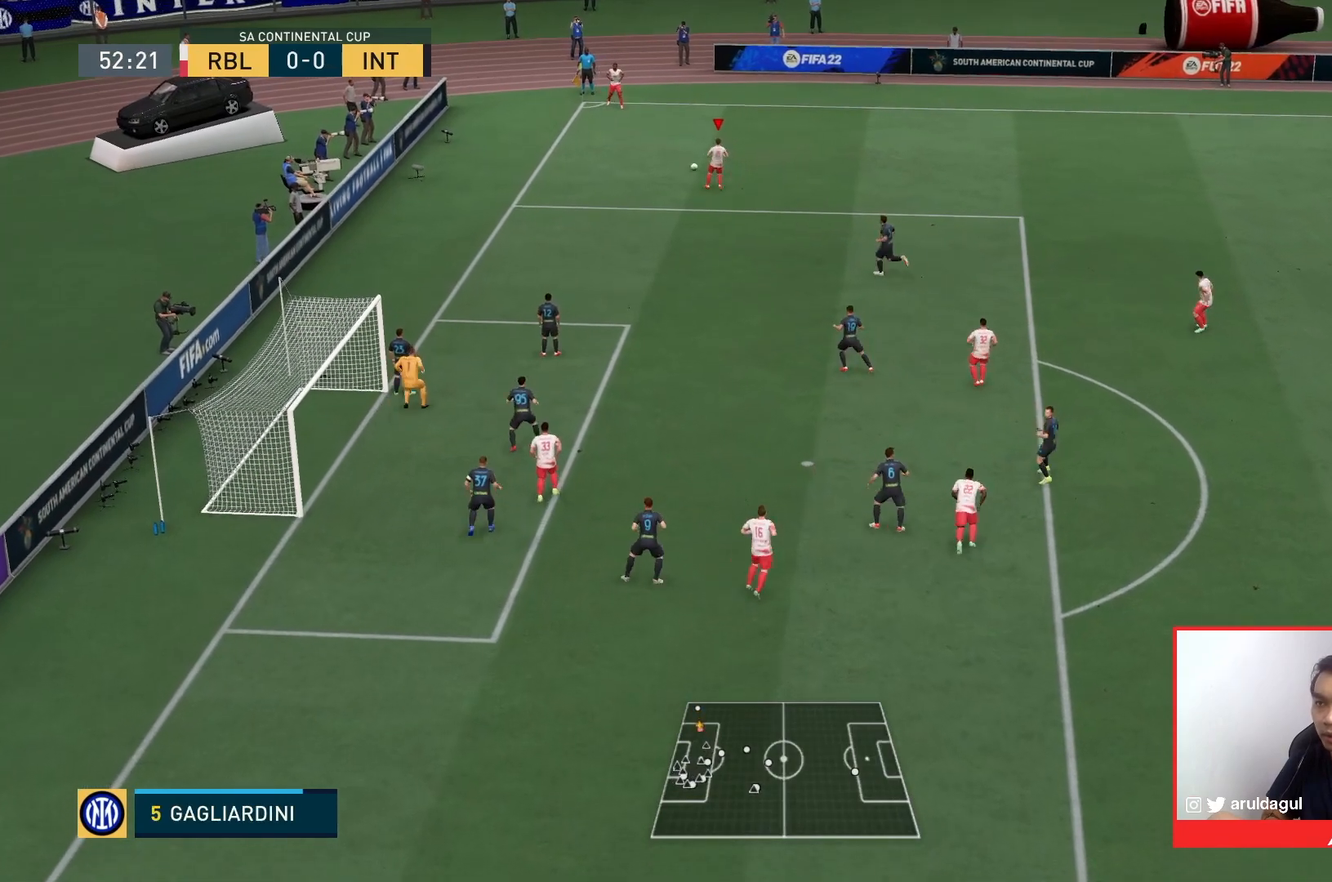
{"buttons": ["L2"], "left_stick": "down-right", "right_stick": "center", "events": [[133, "SQUARE", "down"], [167, "L2", "down"], [233, "CROSS", "down"], [300, "SQUARE", "up"], [333, "CROSS", "up"]]}
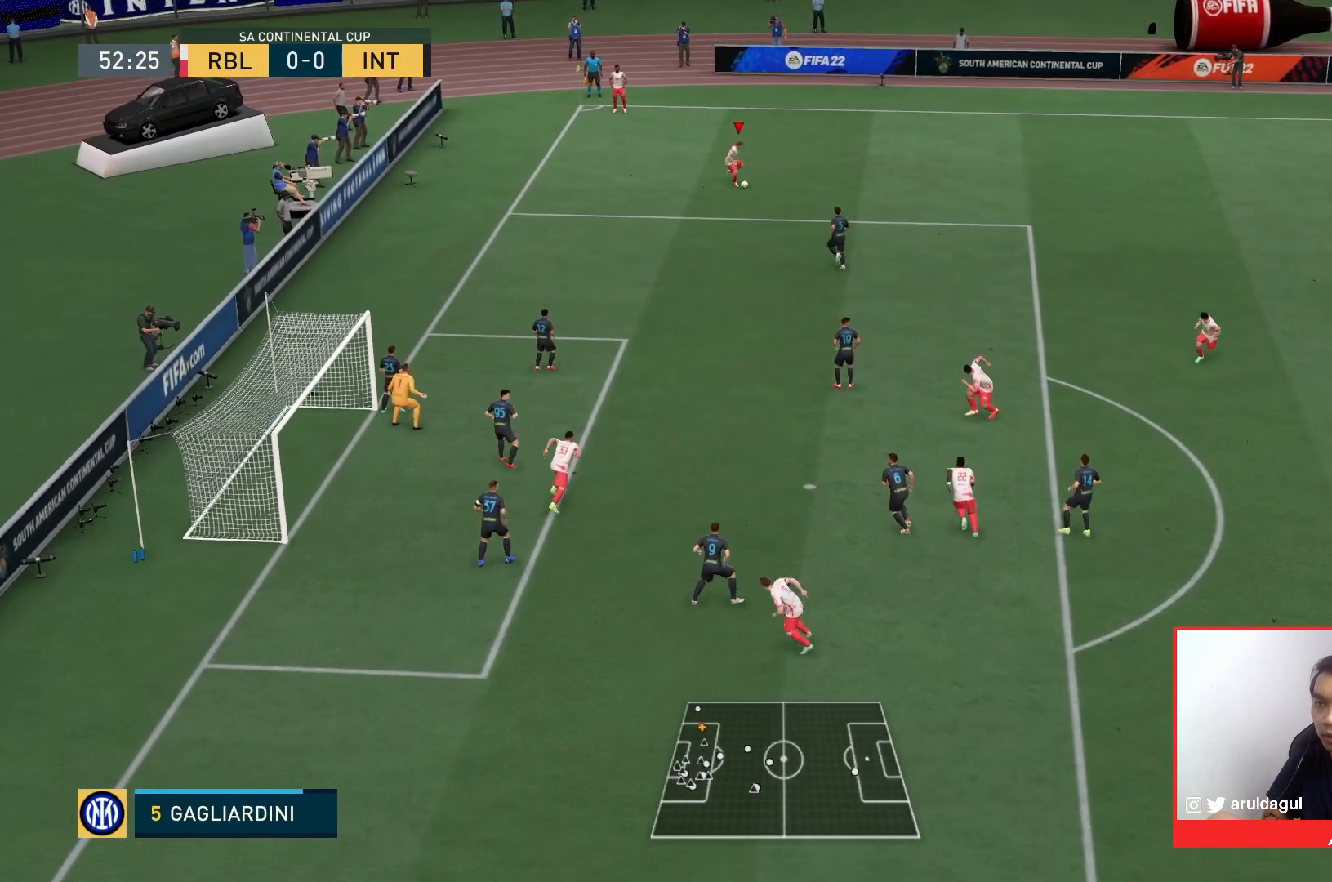
{"buttons": [], "left_stick": "down", "right_stick": "center", "events": [[433, "left_stick", "down"], [467, "L2", "up"]]}
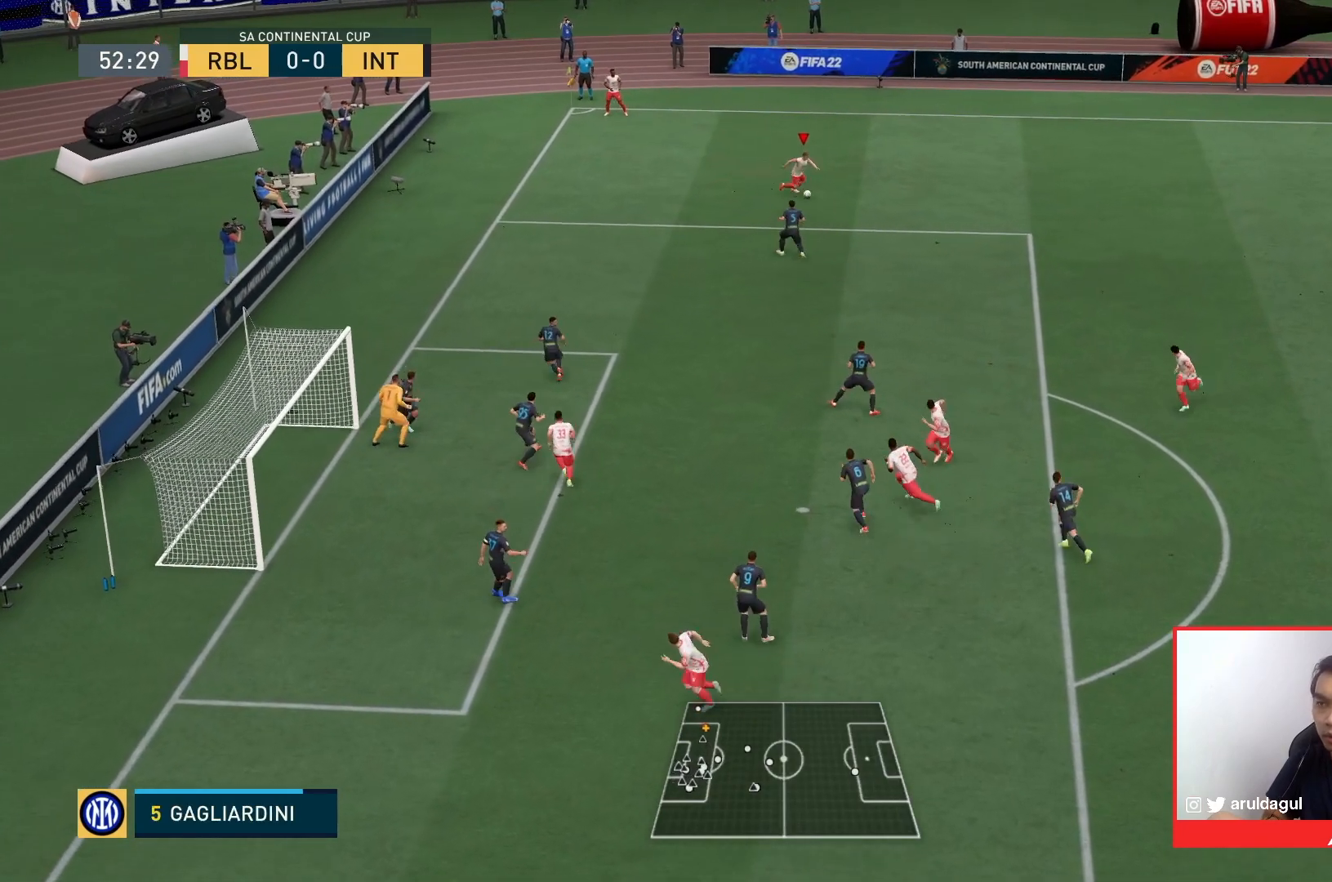
{"buttons": [], "left_stick": "down", "right_stick": "center"}
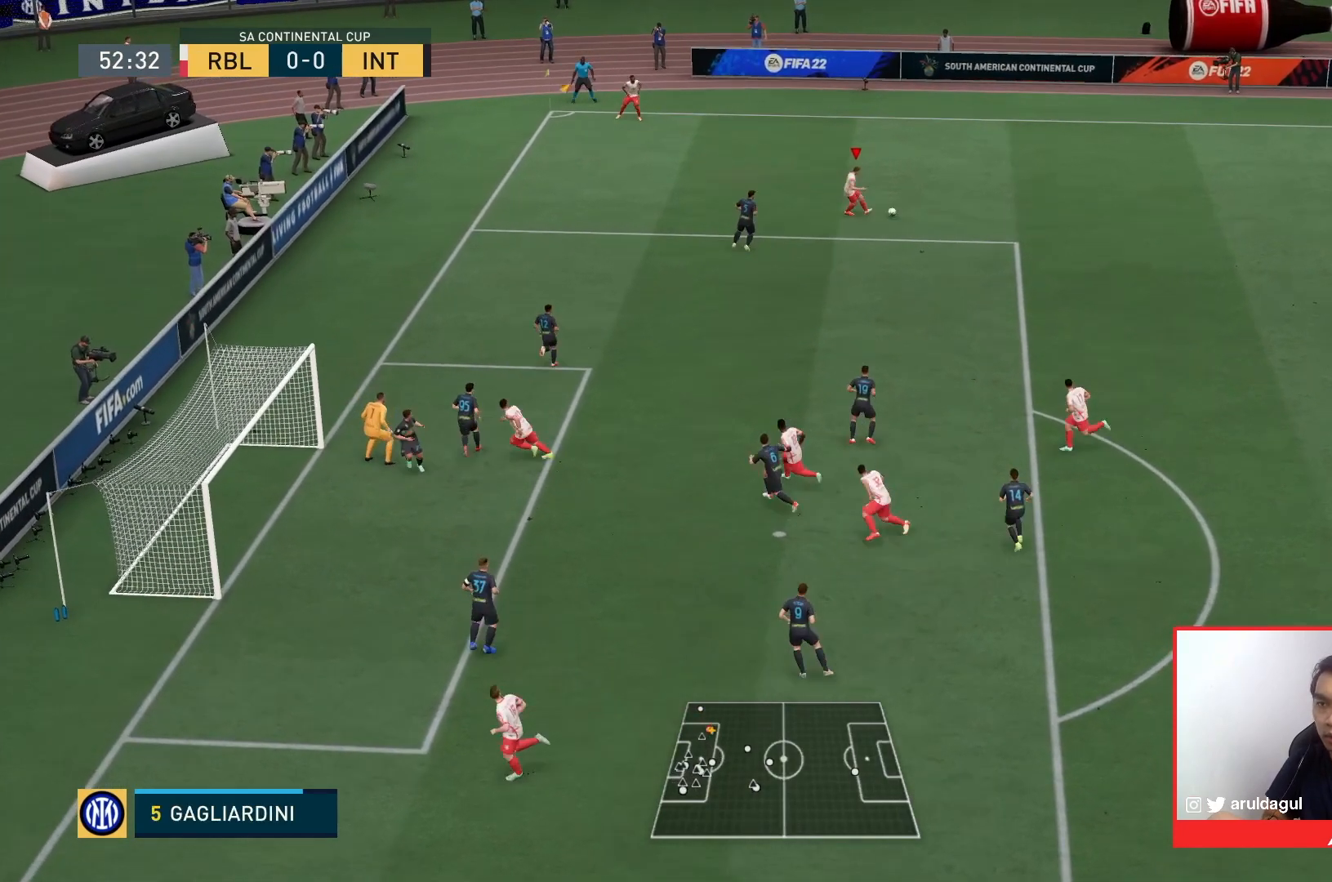
{"buttons": ["R1"], "left_stick": "down-left", "right_stick": "center", "events": [[367, "R1", "down"], [400, "left_stick", "center"], [500, "left_stick", "down-left"]]}
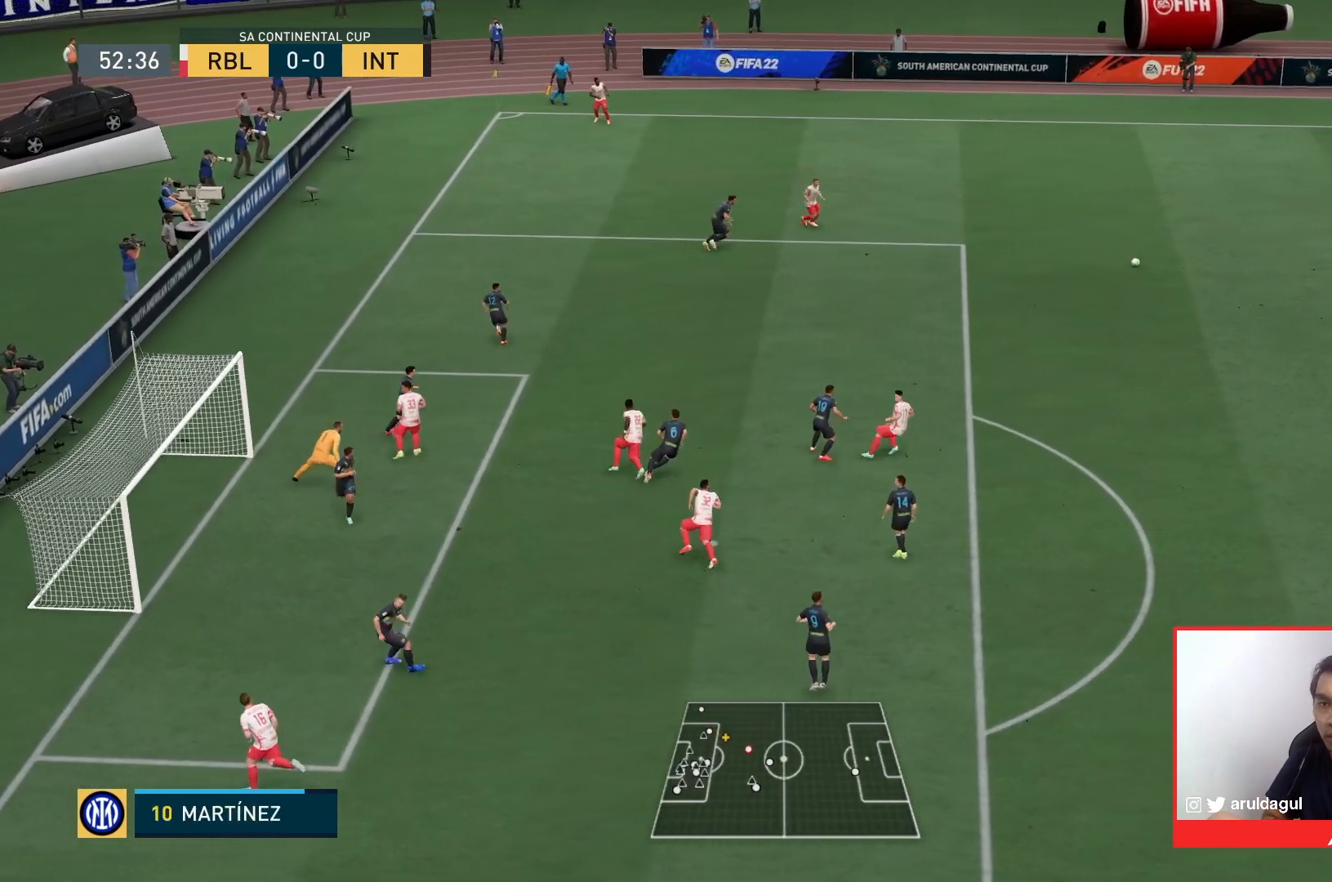
{"buttons": ["R1"], "left_stick": "down-left", "right_stick": "center", "events": []}
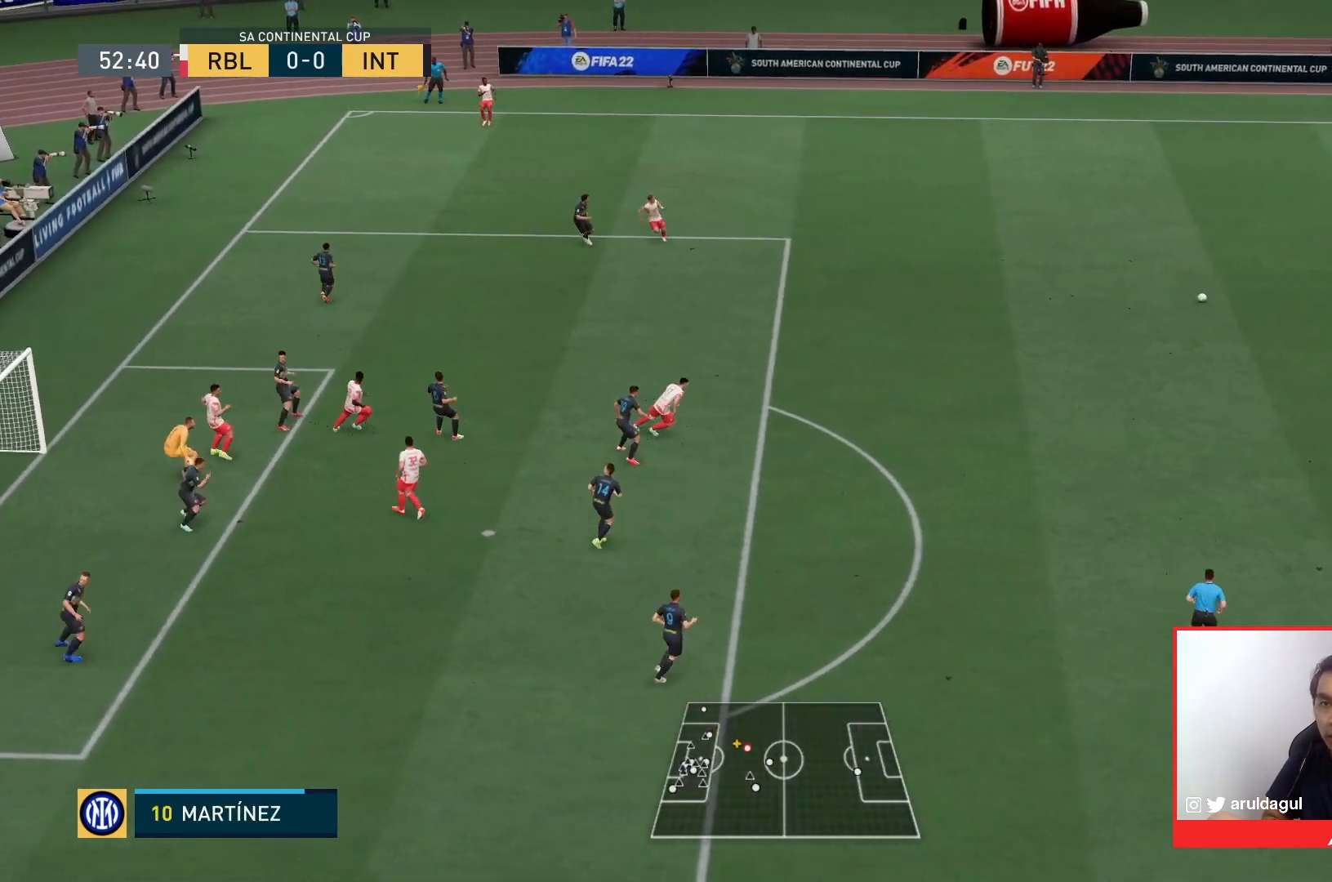
{"buttons": [], "left_stick": "down-left", "right_stick": "center", "events": [[333, "R1", "up"]]}
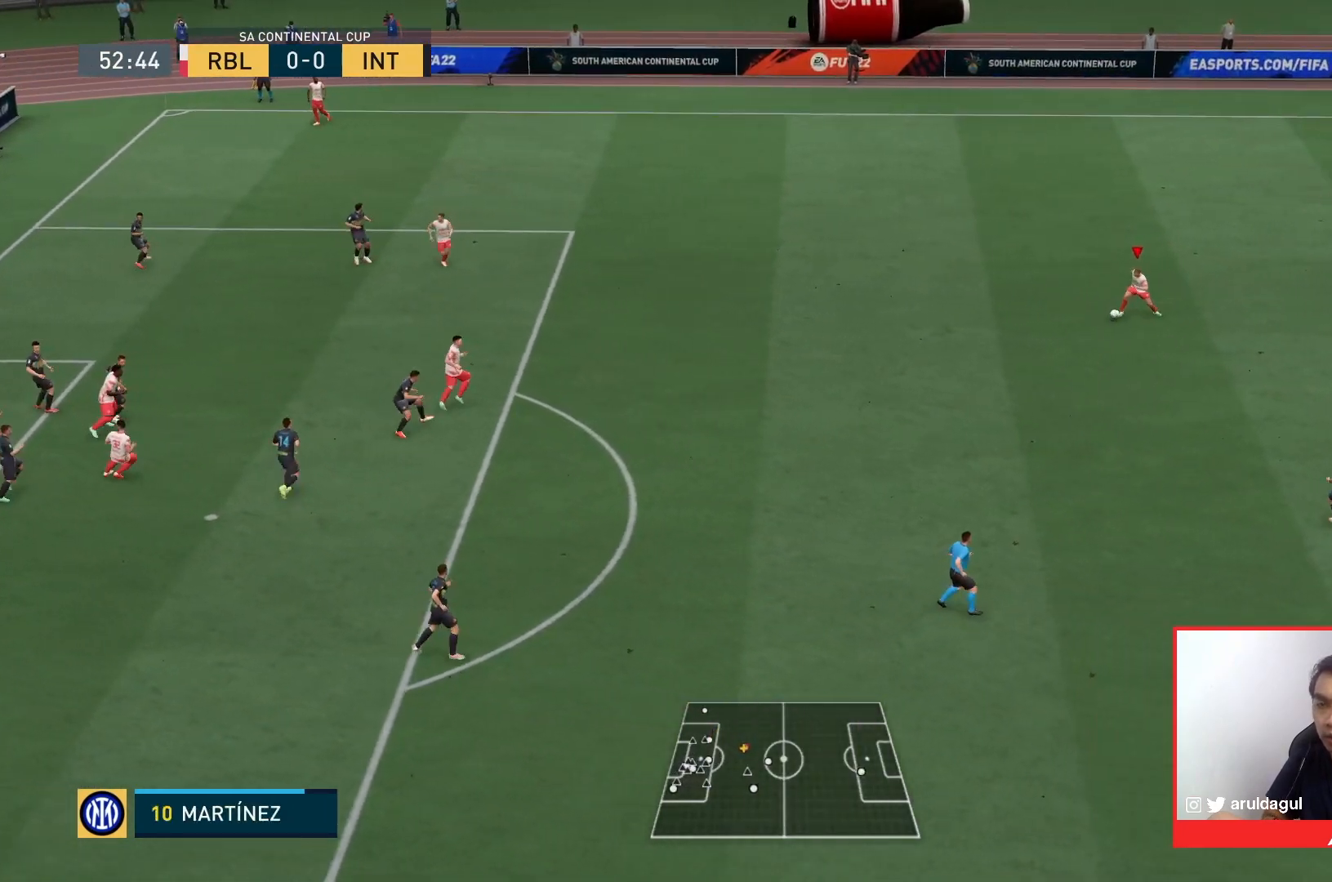
{"buttons": [], "left_stick": "down-left", "right_stick": "center", "events": []}
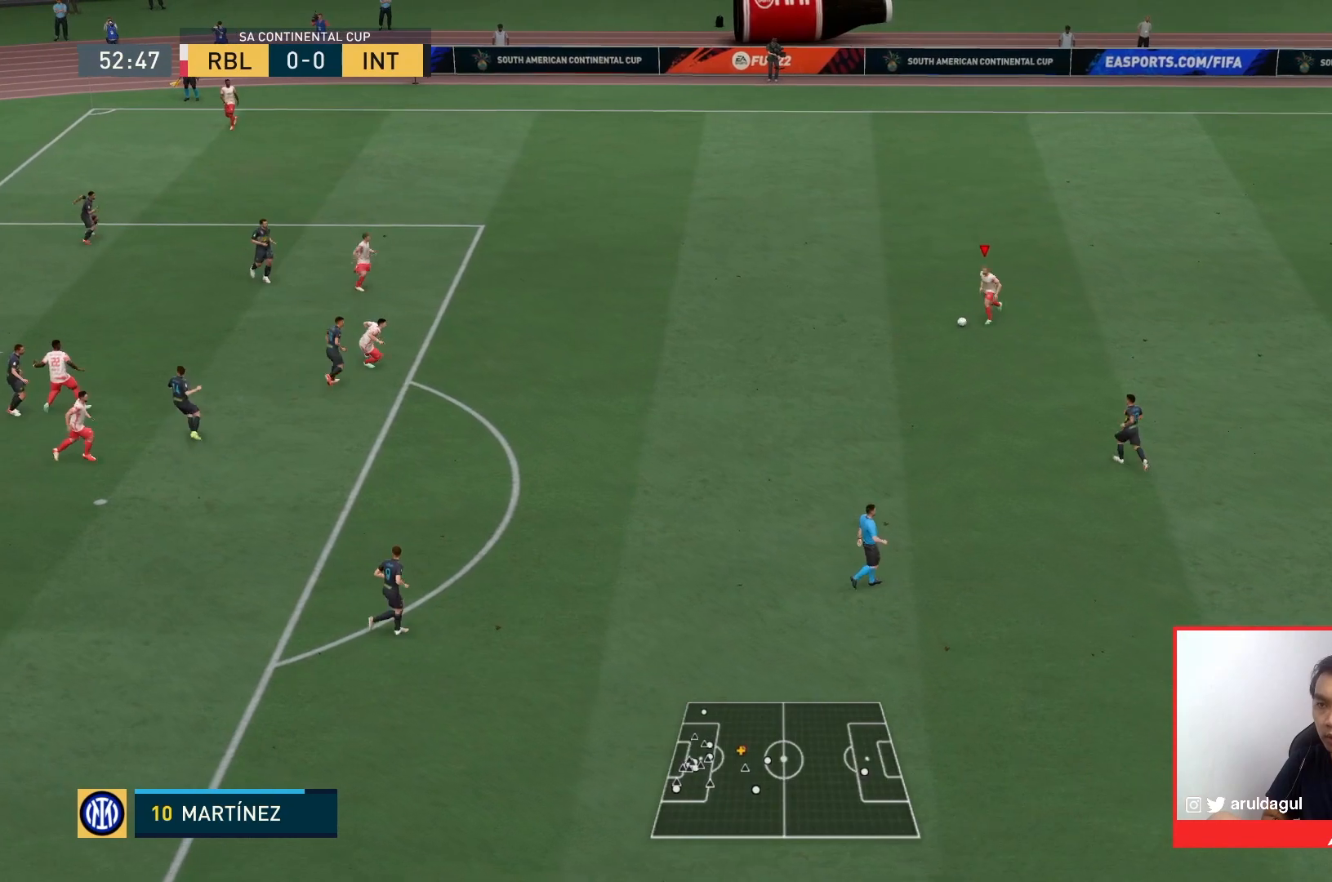
{"buttons": [], "left_stick": "left", "right_stick": "center", "events": [[100, "left_stick", "left"], [200, "R1", "down"], [267, "R1", "up"]]}
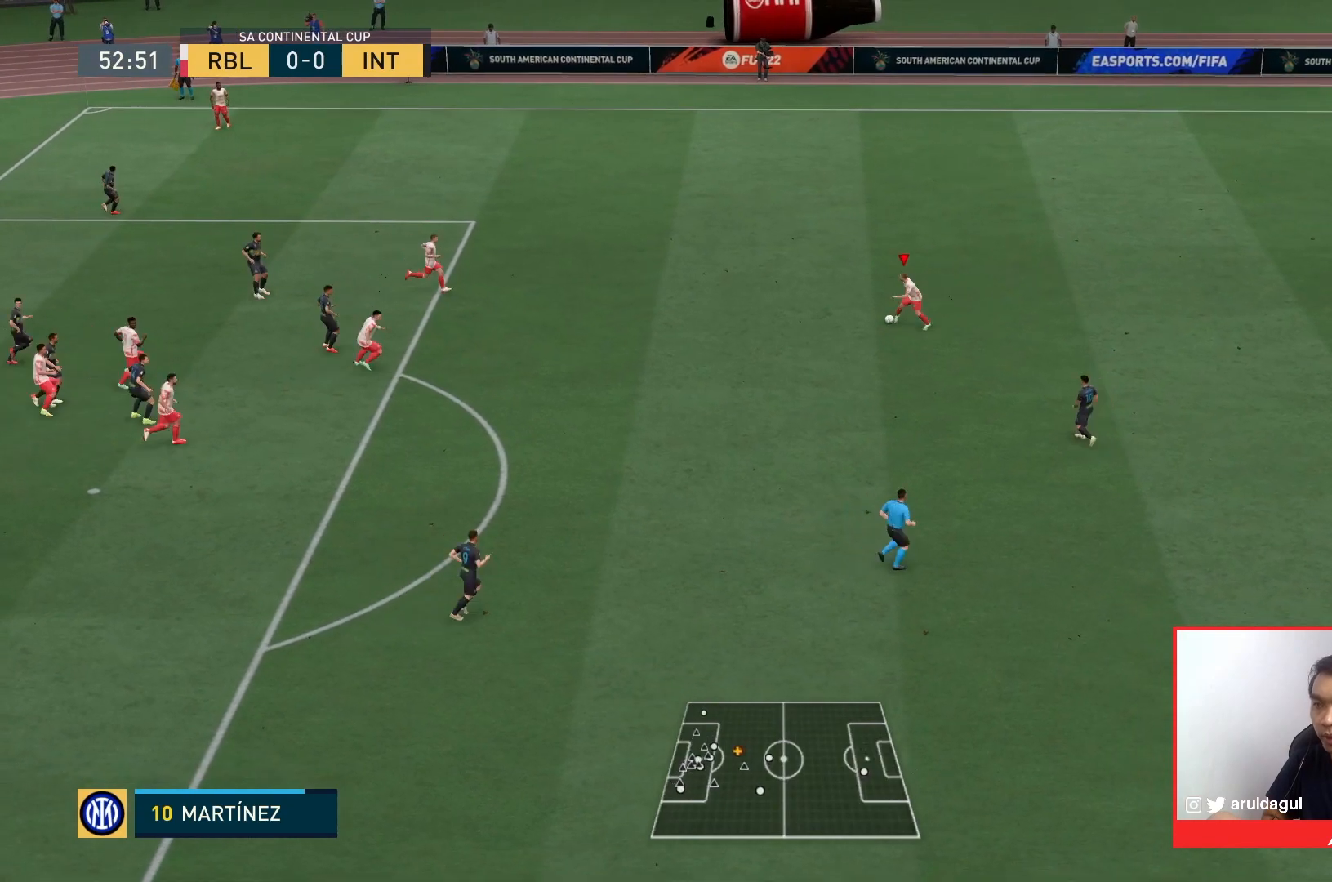
{"buttons": [], "left_stick": "down-left", "right_stick": "center", "events": [[133, "left_stick", "down-left"], [233, "CROSS", "down"], [433, "CROSS", "up"]]}
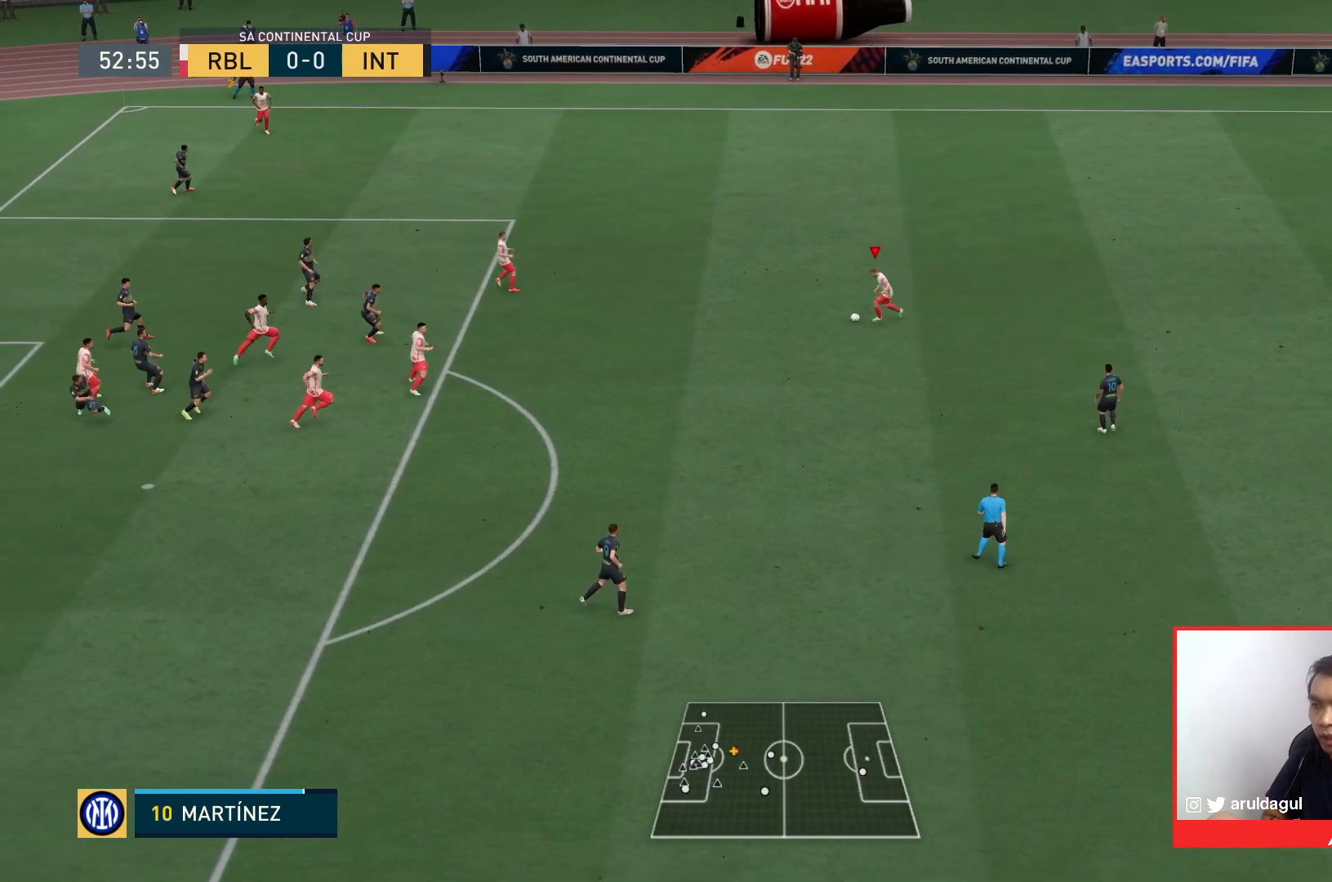
{"buttons": [], "left_stick": "down-left", "right_stick": "center", "events": []}
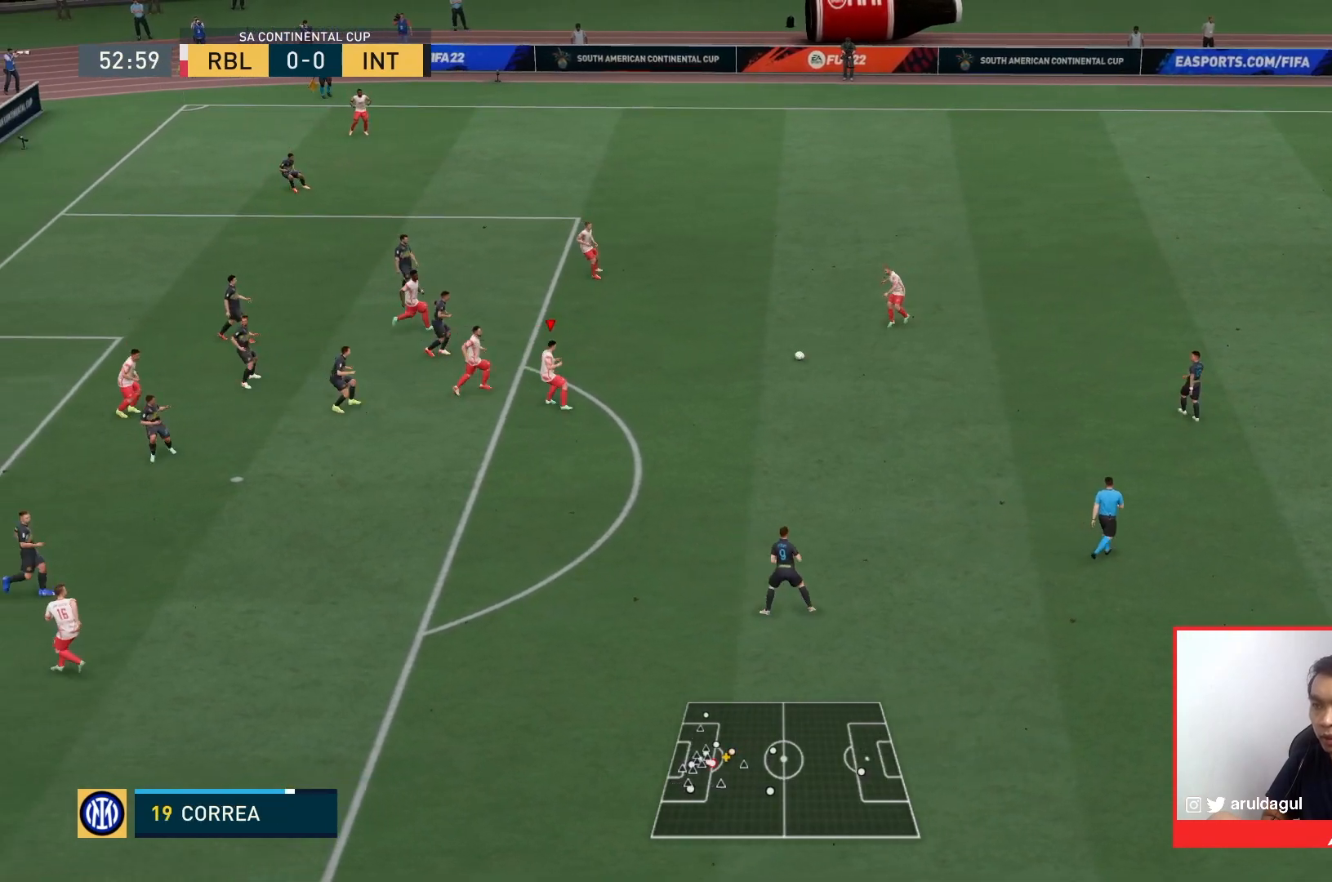
{"buttons": [], "left_stick": "down-left", "right_stick": "center", "events": []}
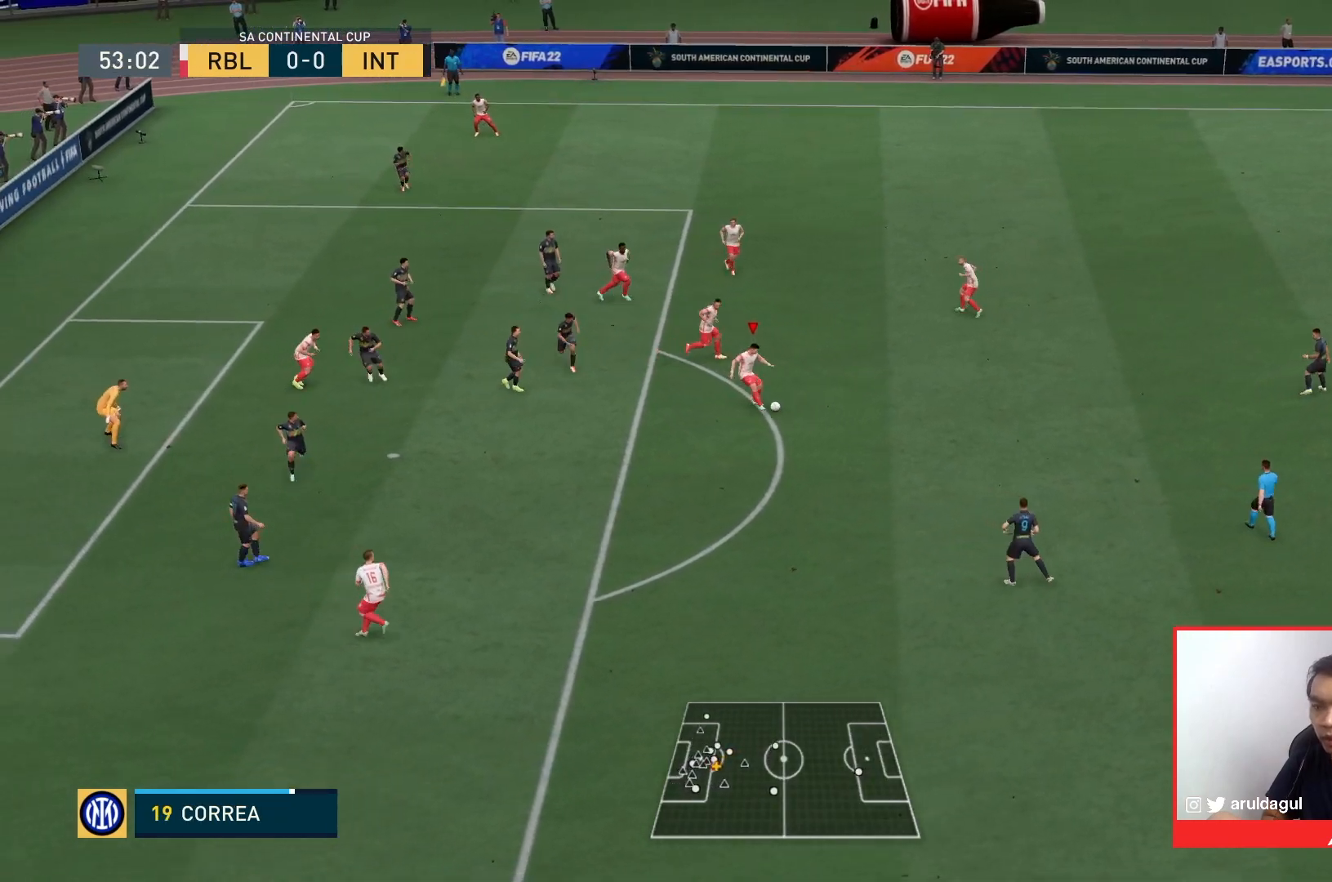
{"buttons": ["SQUARE"], "left_stick": "down-left", "right_stick": "center", "events": [[500, "SQUARE", "down"]]}
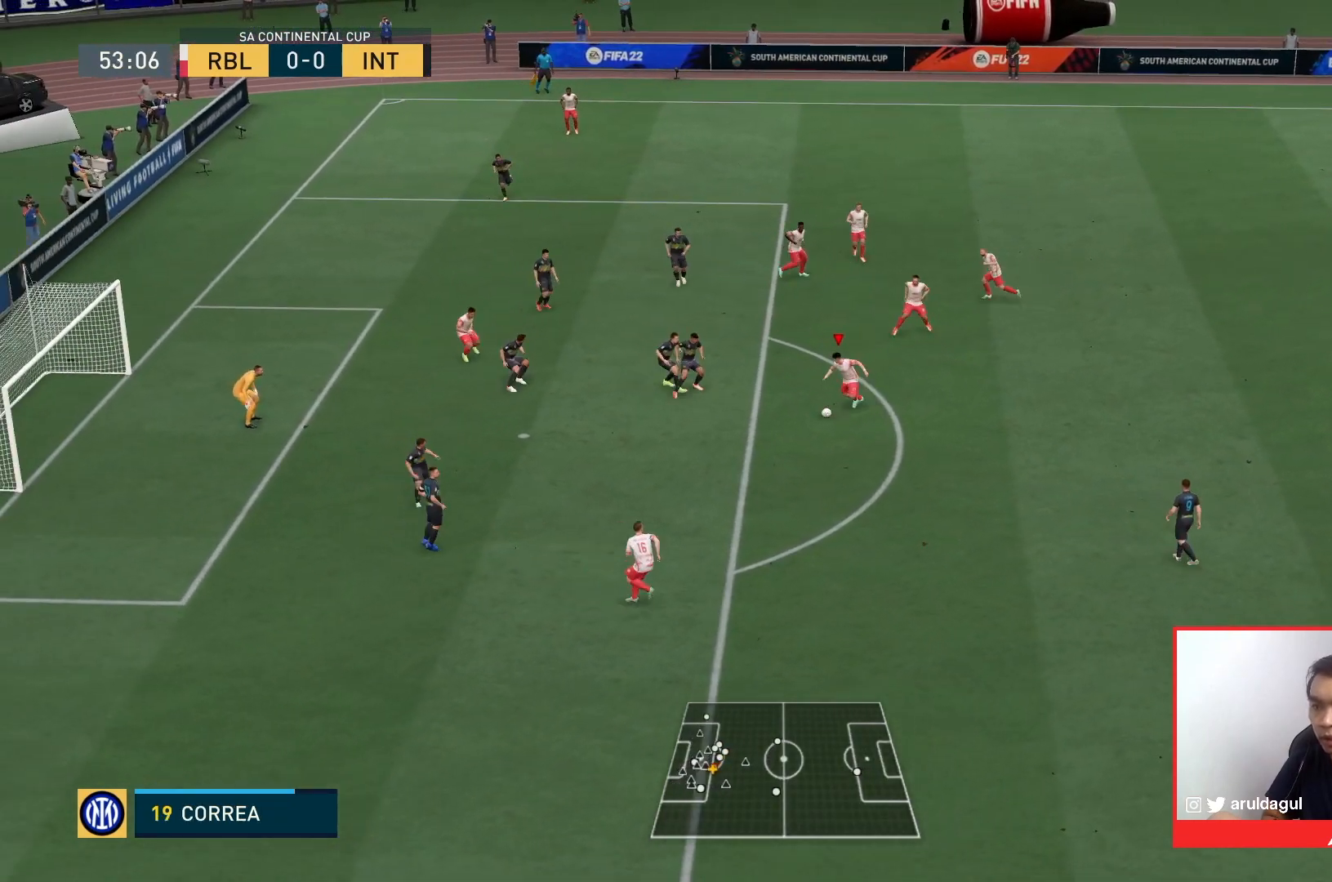
{"buttons": [], "left_stick": "down-left", "right_stick": "center", "events": [[33, "R2", "down"], [200, "SQUARE", "up"], [300, "R2", "up"]]}
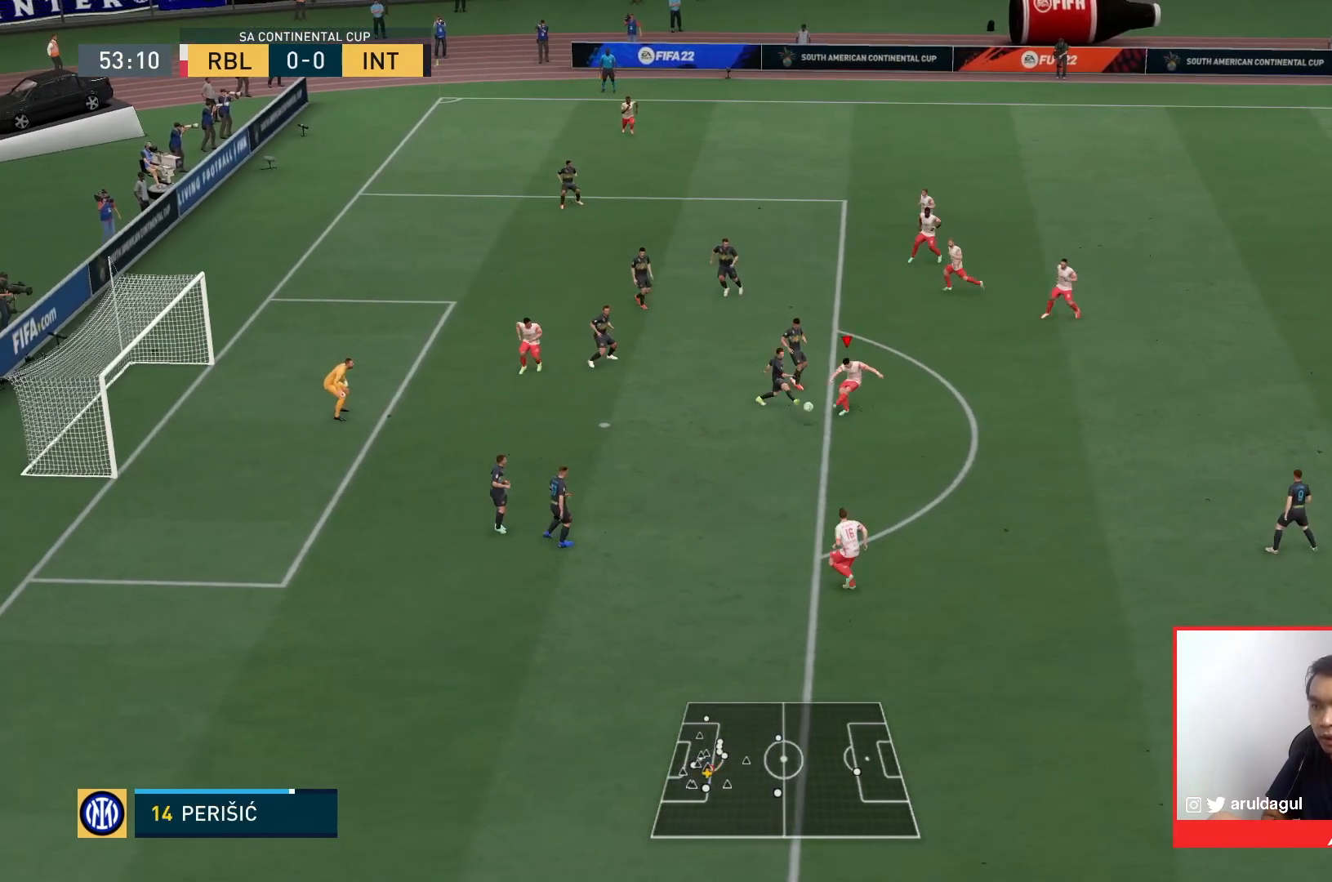
{"buttons": [], "left_stick": "down-left", "right_stick": "center", "events": []}
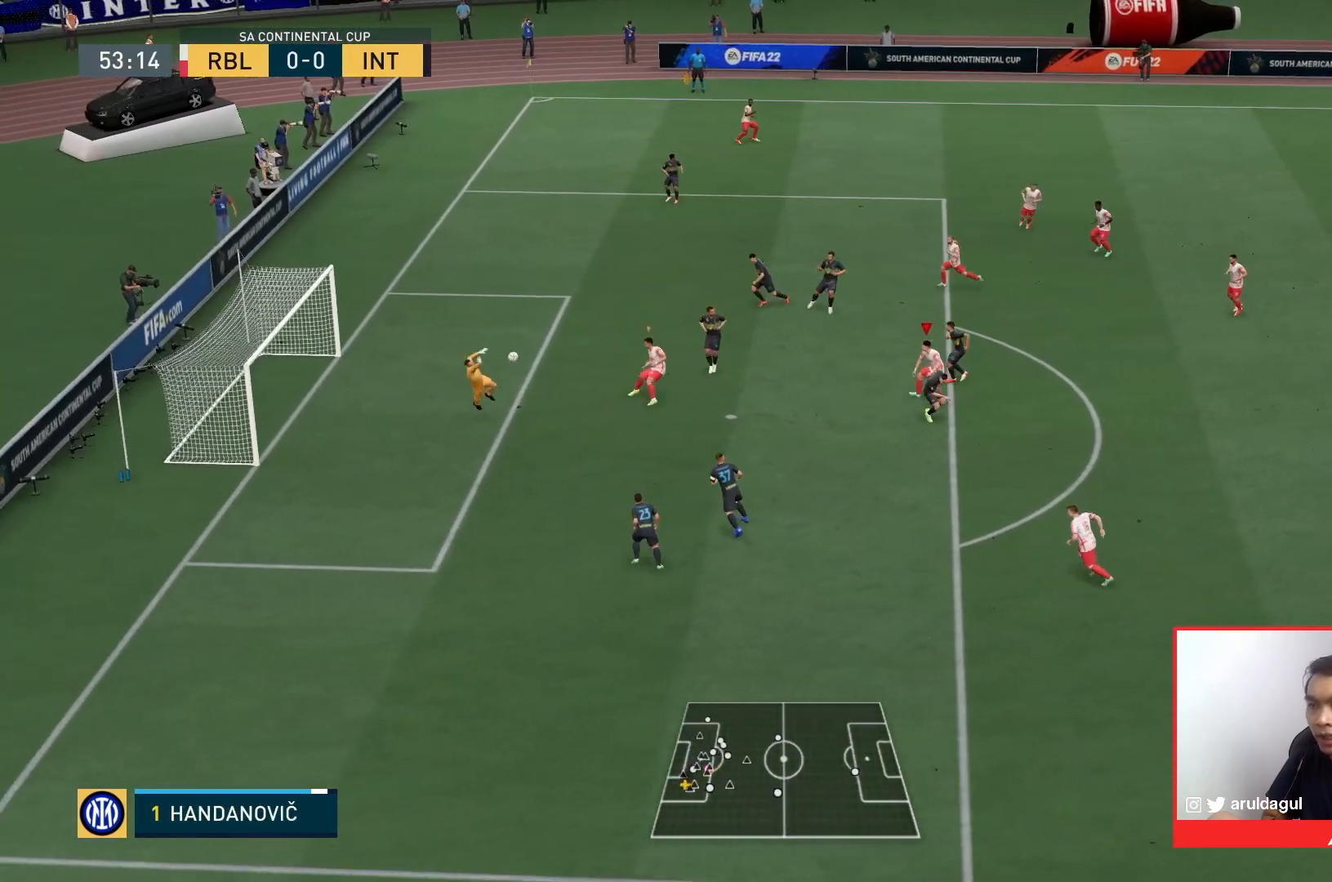
{"buttons": [], "left_stick": "down-left", "right_stick": "center", "events": []}
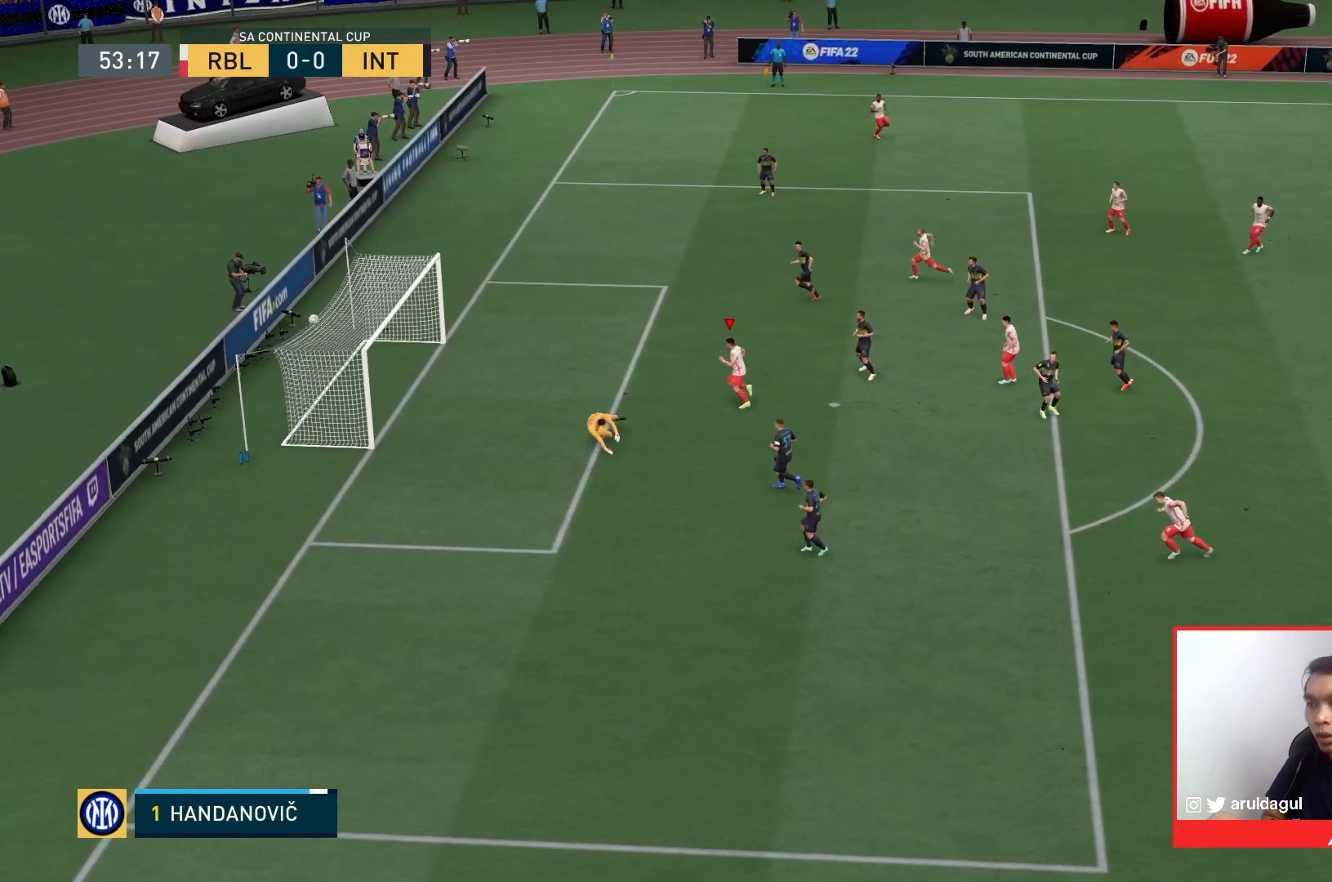
{"buttons": [], "left_stick": "center", "right_stick": "center", "events": [[67, "left_stick", "center"]]}
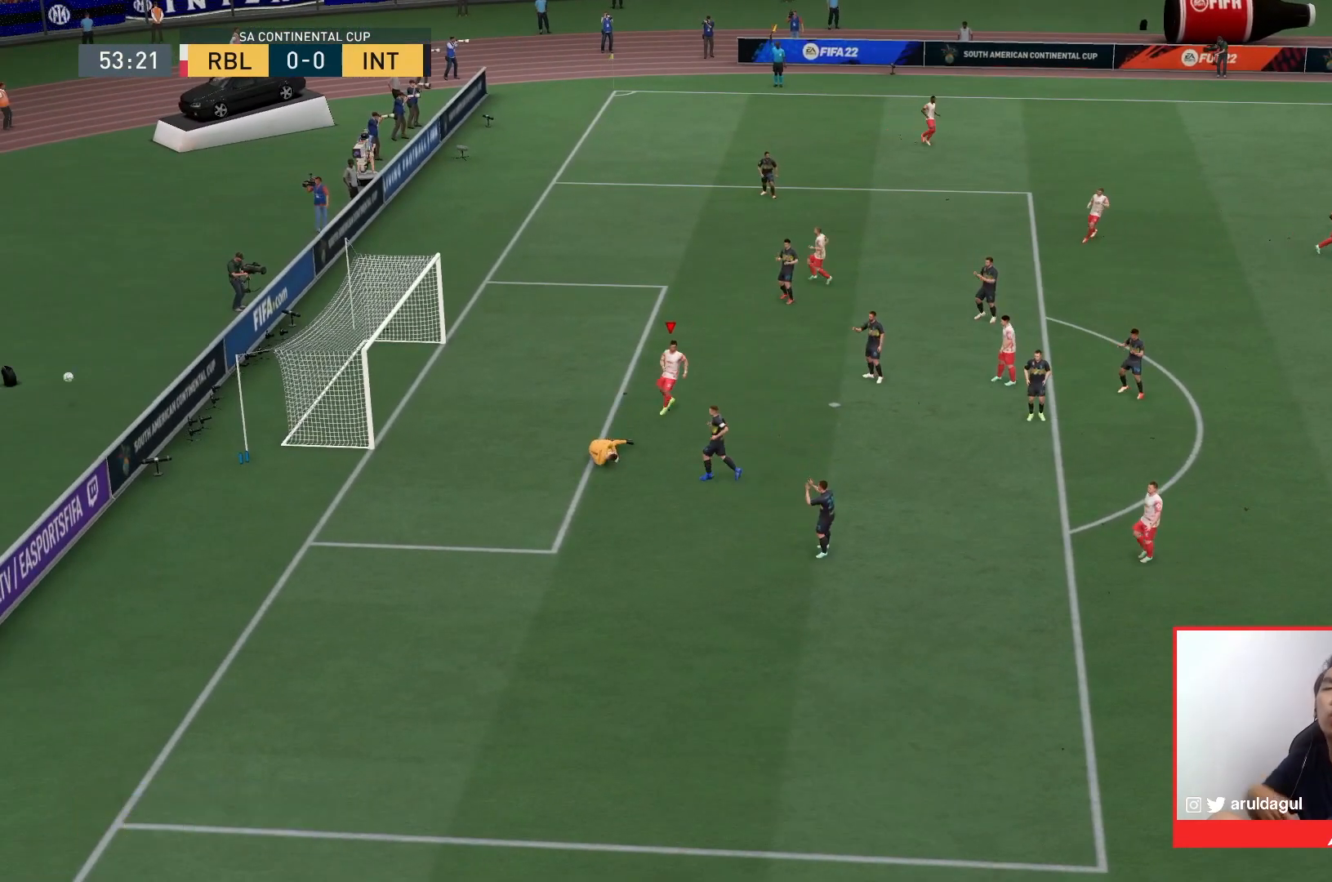
{"buttons": [], "left_stick": "center", "right_stick": "center", "events": []}